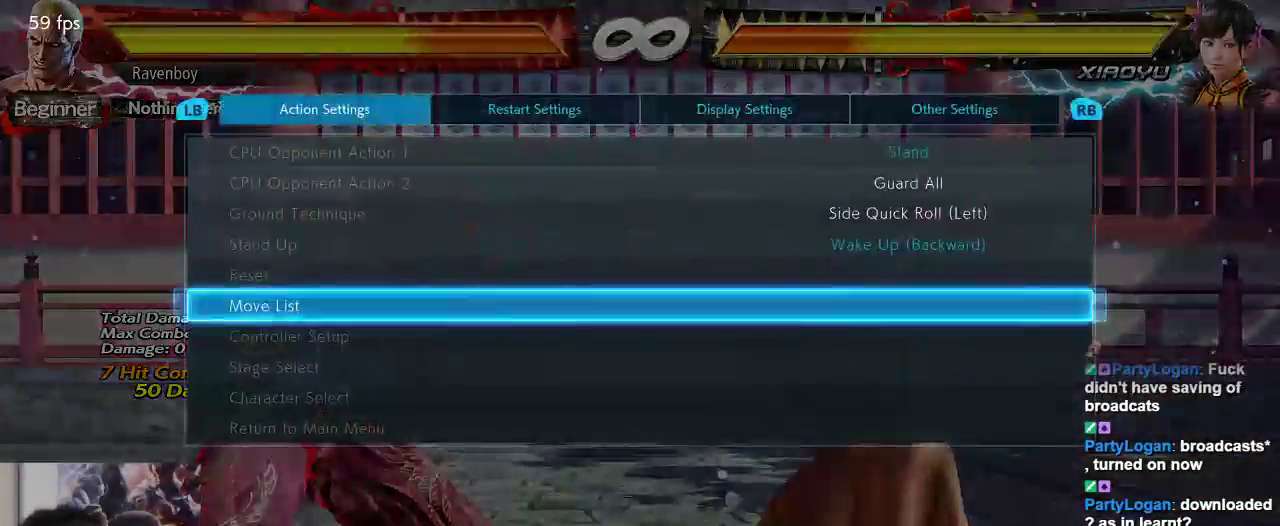
Gameplay with a controller (arcade stick); each line is a JSON object with the inputs held at the frame after it. "events" lists button and stick changes between this image and that frame as [ms after this image, input, new state], when the widget could be followed in between. Not read: L3 R3.
{"buttons": [], "left_stick": "center", "events": []}
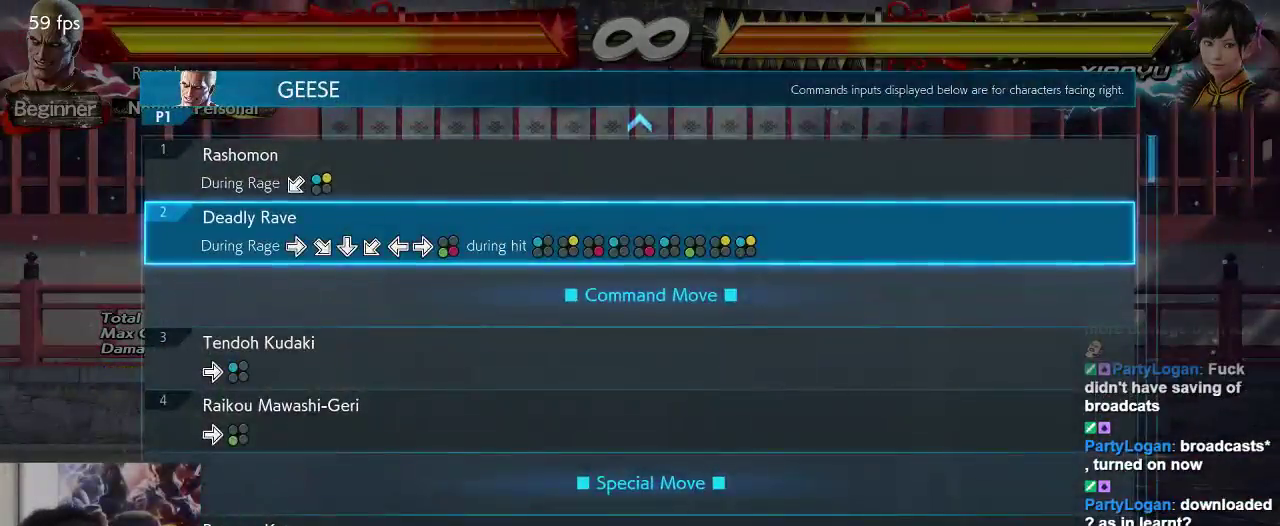
{"buttons": ["START"], "left_stick": "center", "events": [[33, "SELECT", "down"], [133, "SELECT", "up"], [467, "START", "down"]]}
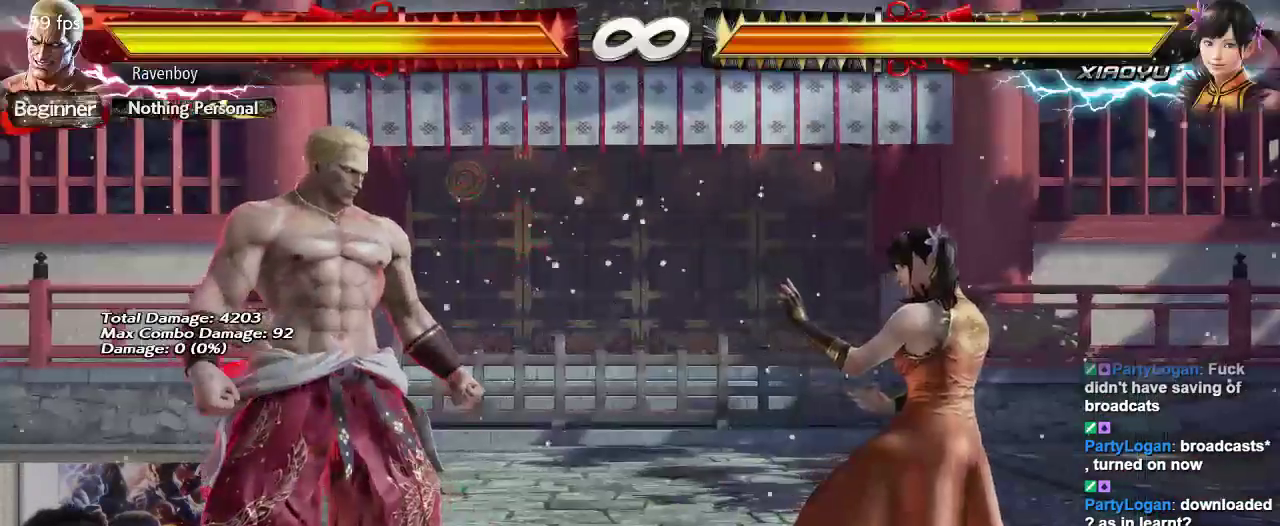
{"buttons": [], "left_stick": "center", "events": [[83, "CROSS", "down"], [250, "CROSS", "up"], [283, "START", "up"]]}
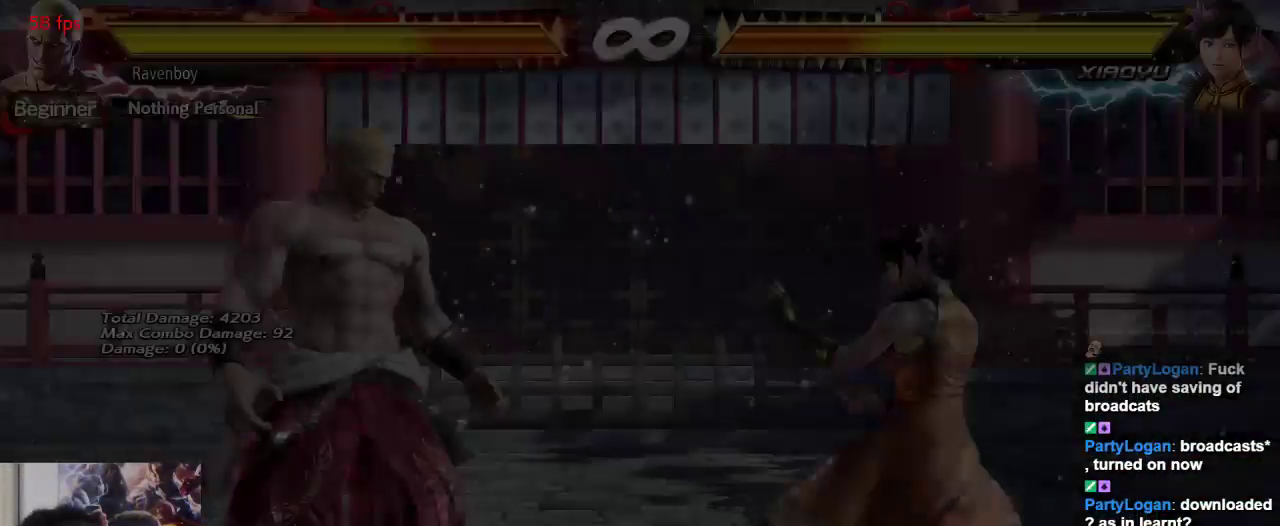
{"buttons": [], "left_stick": "center"}
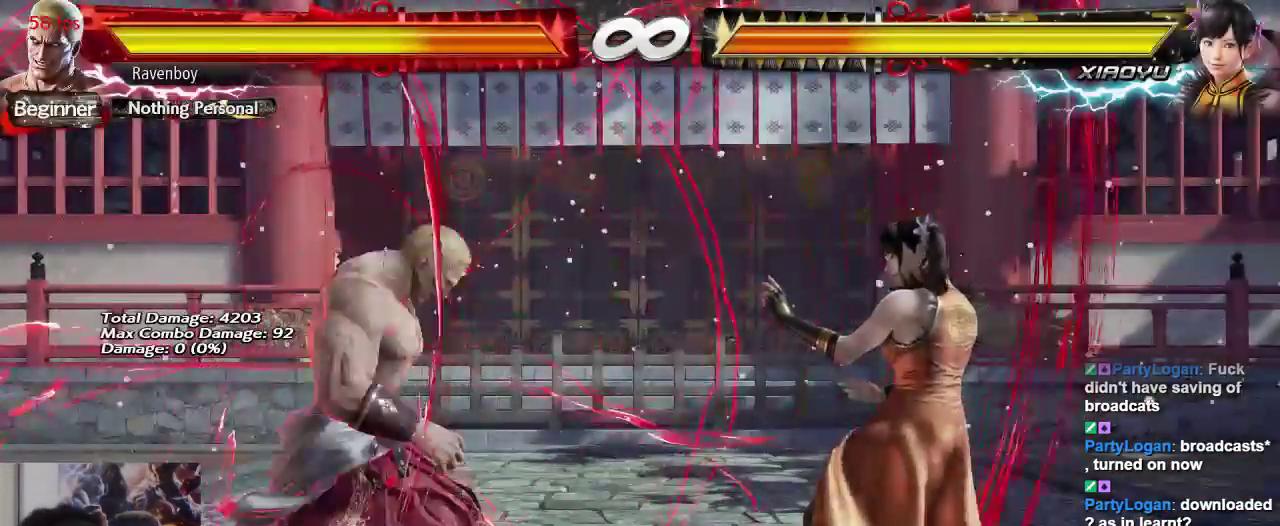
{"buttons": [], "left_stick": "center", "events": []}
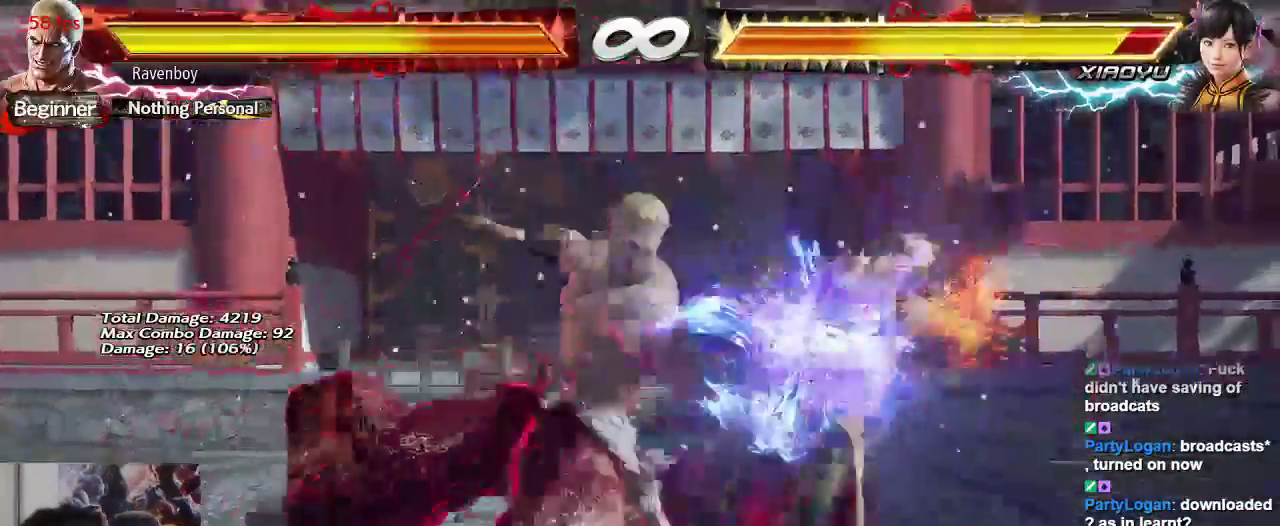
{"buttons": [], "left_stick": "center", "events": [[83, "left_stick", "left"], [150, "CIRCLE", "down"], [250, "CIRCLE", "up"], [267, "left_stick", "center"]]}
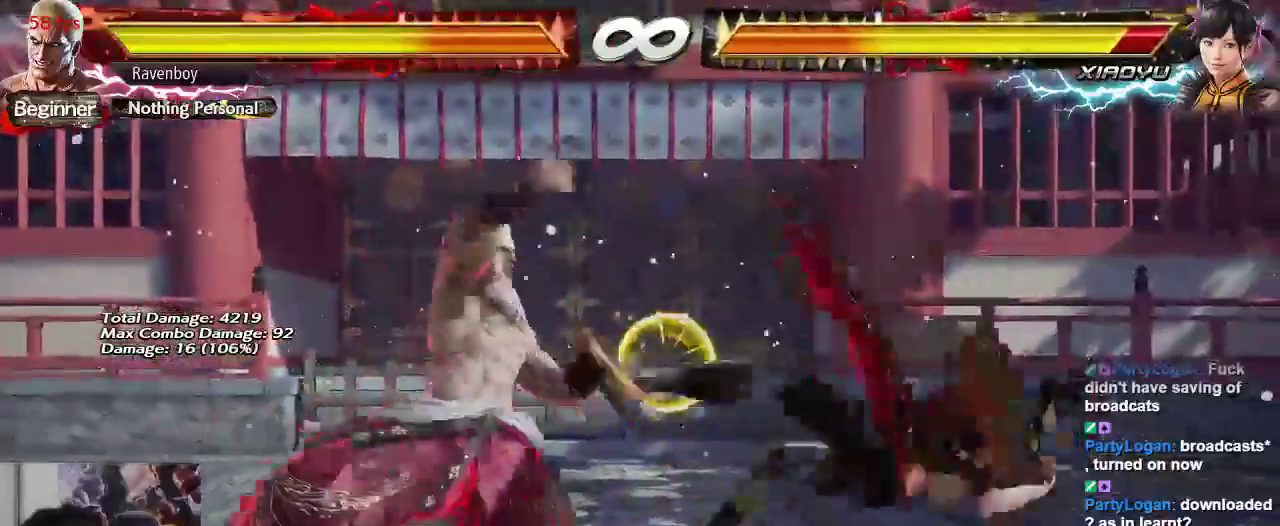
{"buttons": ["CROSS", "SELECT"], "left_stick": "center", "events": [[333, "SELECT", "down"], [433, "CROSS", "down"]]}
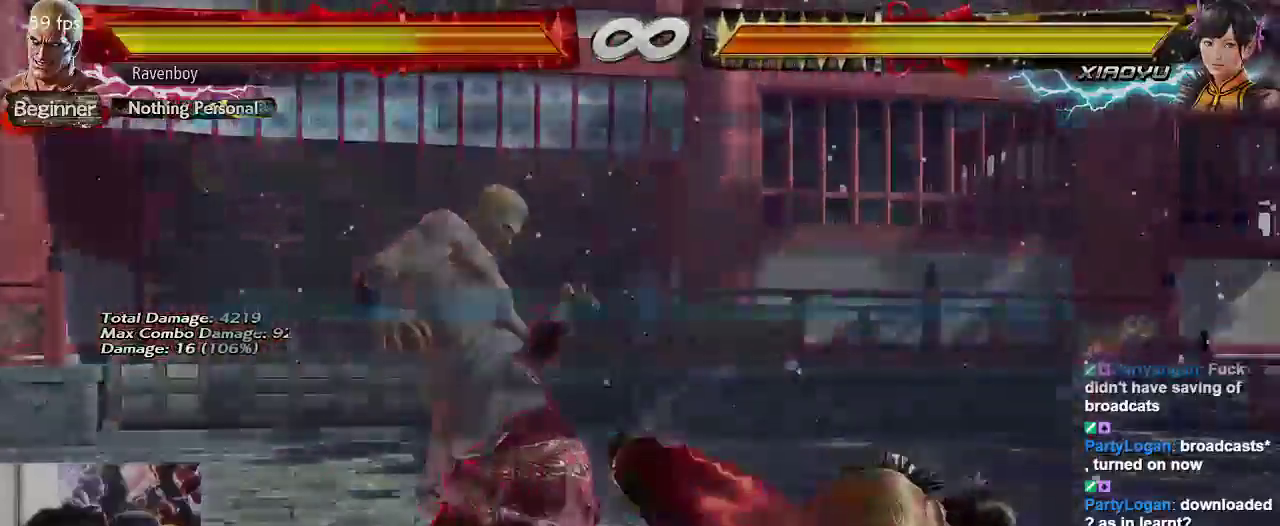
{"buttons": [], "left_stick": "center", "events": [[33, "CROSS", "up"], [100, "SELECT", "up"]]}
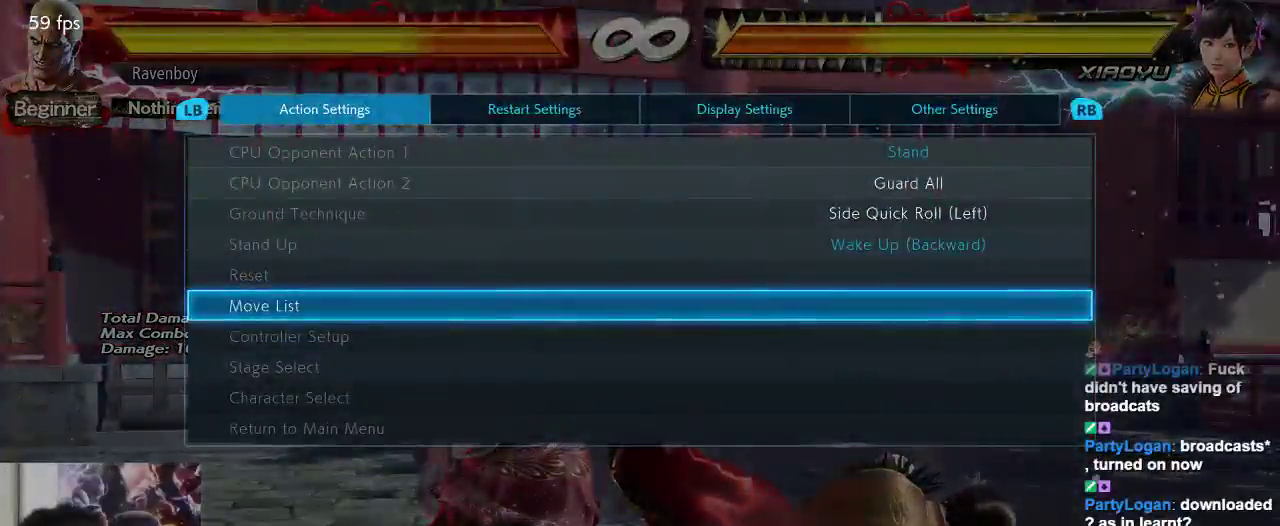
{"buttons": [], "left_stick": "center", "events": [[67, "SELECT", "down"], [133, "SELECT", "up"]]}
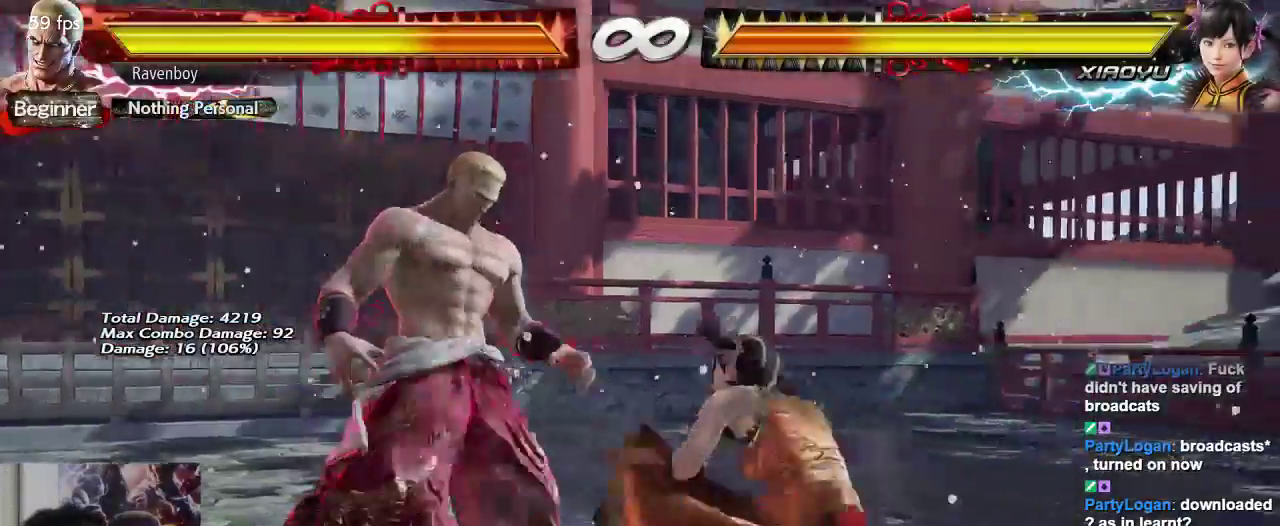
{"buttons": [], "left_stick": "center", "events": [[67, "START", "down"], [167, "CROSS", "down"], [300, "CROSS", "up"], [300, "START", "up"]]}
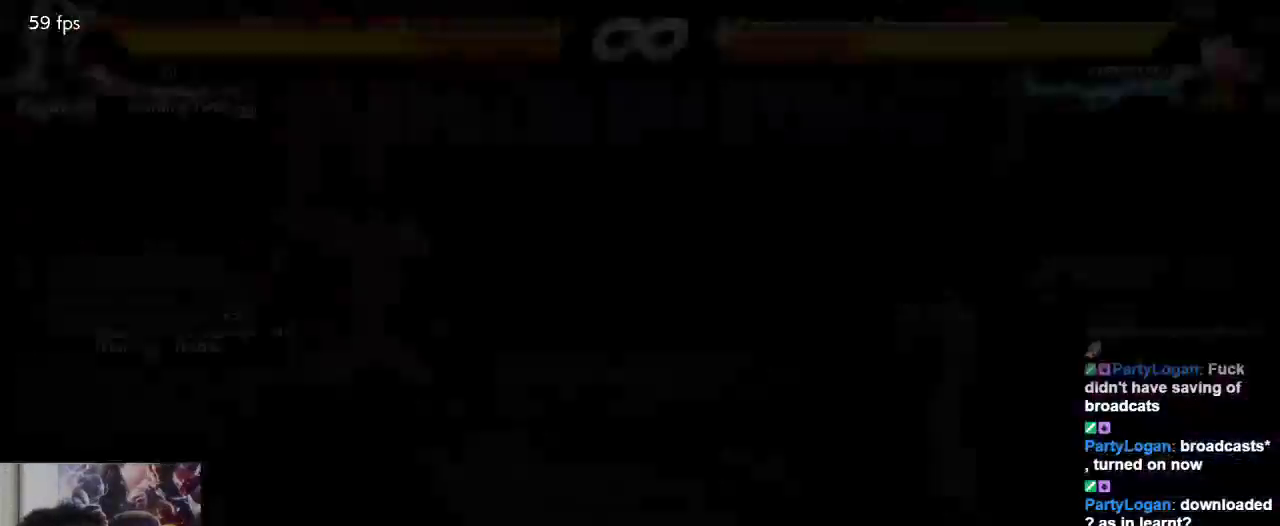
{"buttons": [], "left_stick": "center", "events": [[150, "left_stick", "right"], [217, "SQUARE", "down"], [217, "TRIANGLE", "down"], [283, "SQUARE", "up"], [317, "TRIANGLE", "up"], [350, "left_stick", "center"]]}
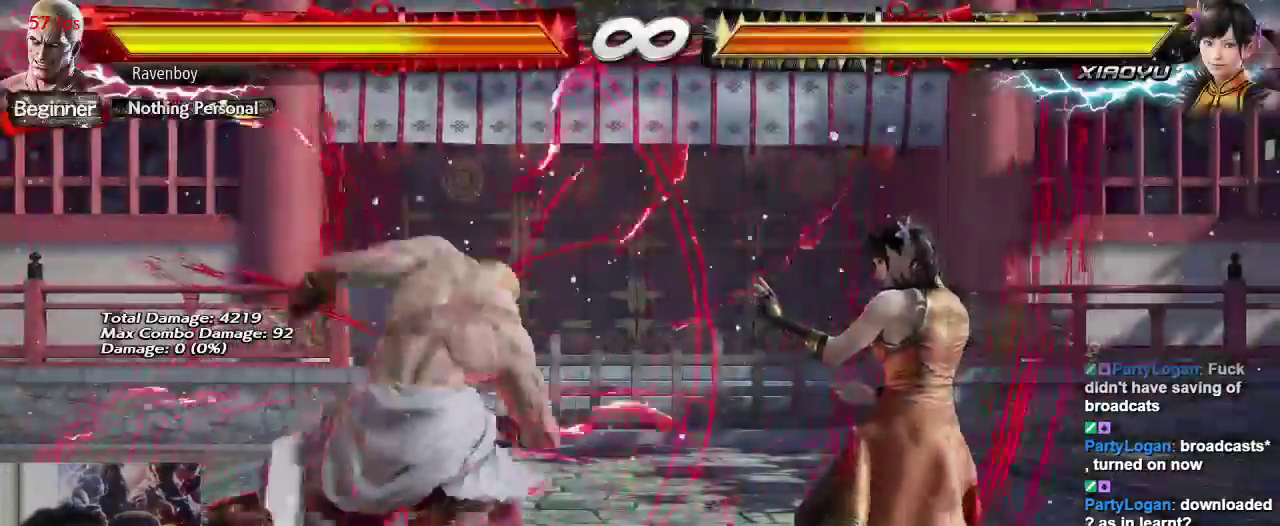
{"buttons": [], "left_stick": "down", "events": [[483, "left_stick", "down"]]}
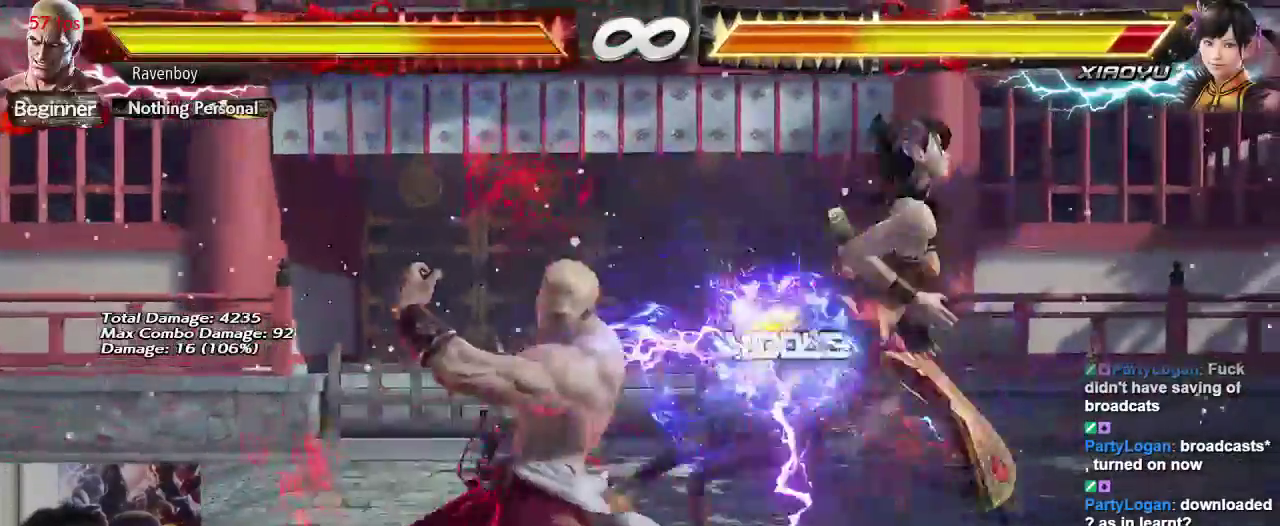
{"buttons": [], "left_stick": "center", "events": [[33, "CIRCLE", "down"], [117, "CIRCLE", "up"], [150, "left_stick", "center"], [233, "left_stick", "right"], [267, "CROSS", "down"], [333, "CROSS", "up"], [367, "left_stick", "center"], [400, "CROSS", "down"], [483, "CROSS", "up"]]}
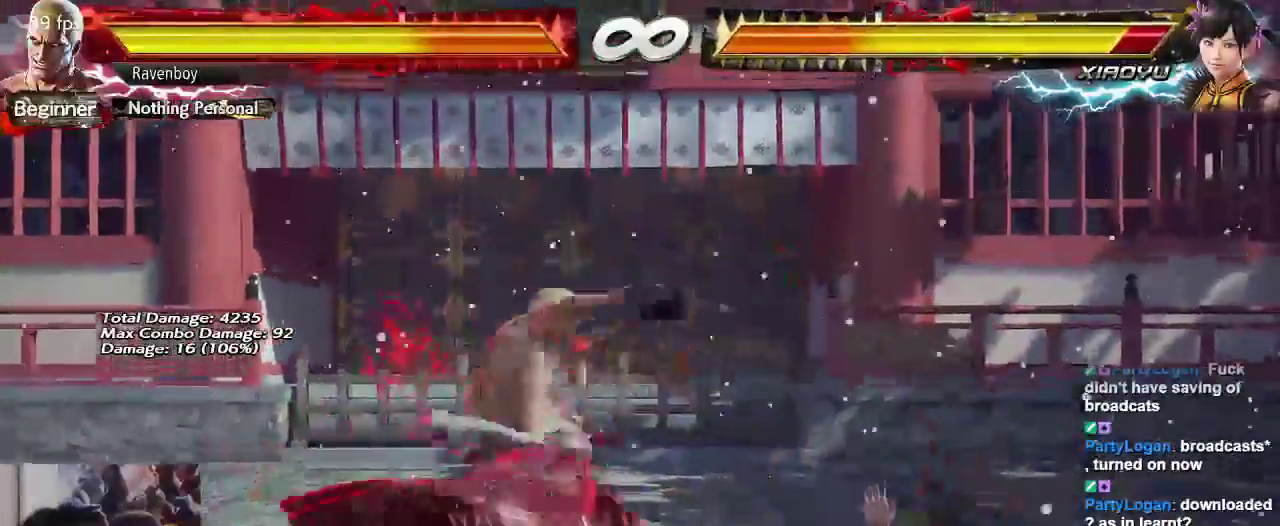
{"buttons": [], "left_stick": "center", "events": [[67, "CROSS", "down"], [167, "CROSS", "up"]]}
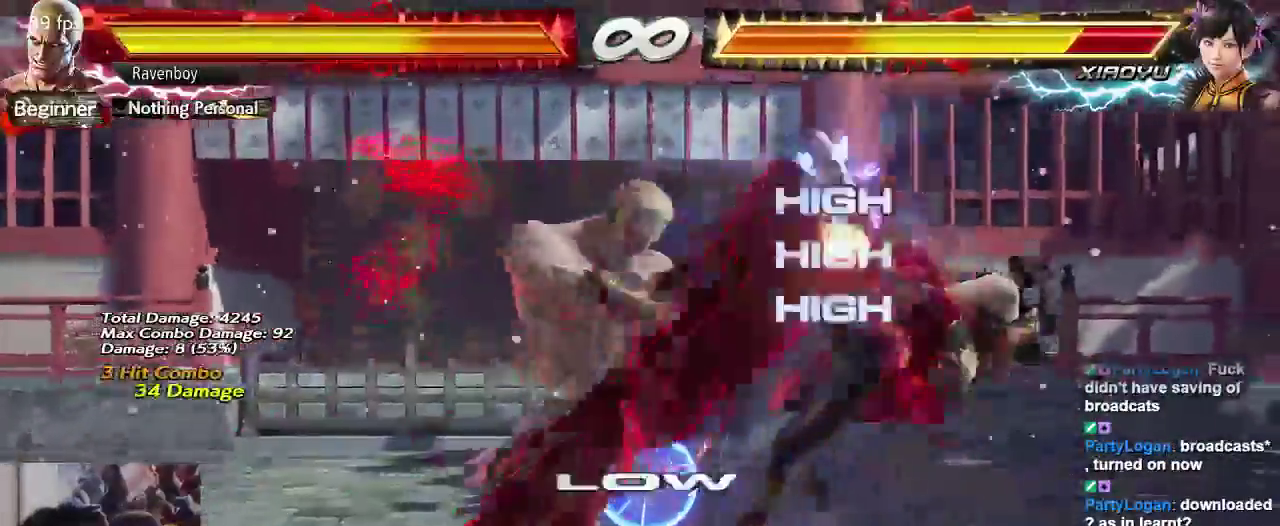
{"buttons": ["CIRCLE"], "left_stick": "left"}
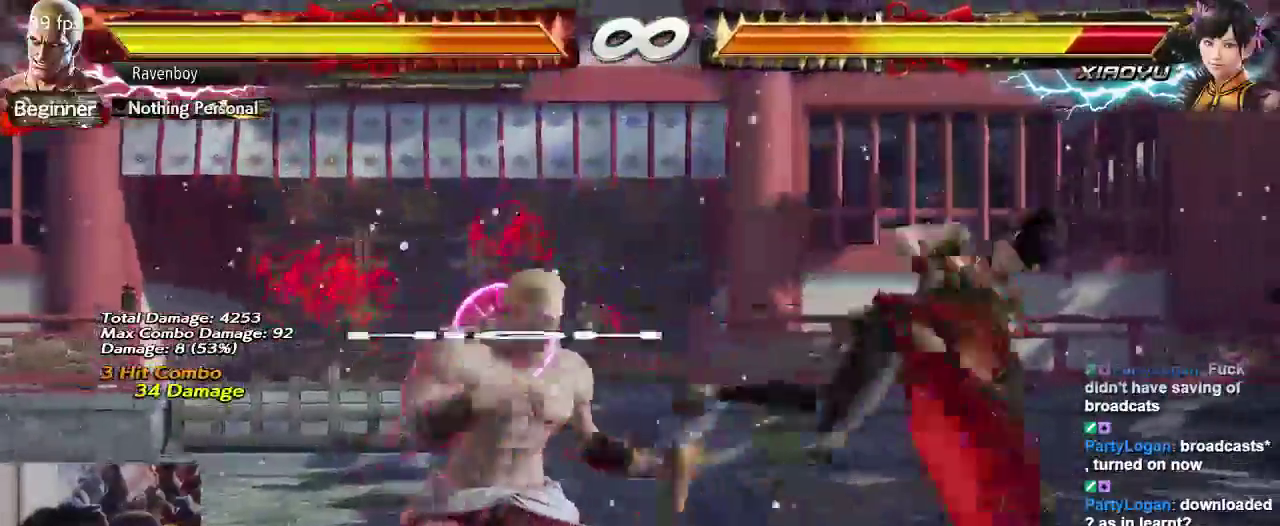
{"buttons": [], "left_stick": "center", "events": [[50, "CIRCLE", "up"], [117, "CIRCLE", "down"], [217, "CIRCLE", "up"], [300, "CIRCLE", "down"], [417, "CIRCLE", "up"], [500, "left_stick", "center"]]}
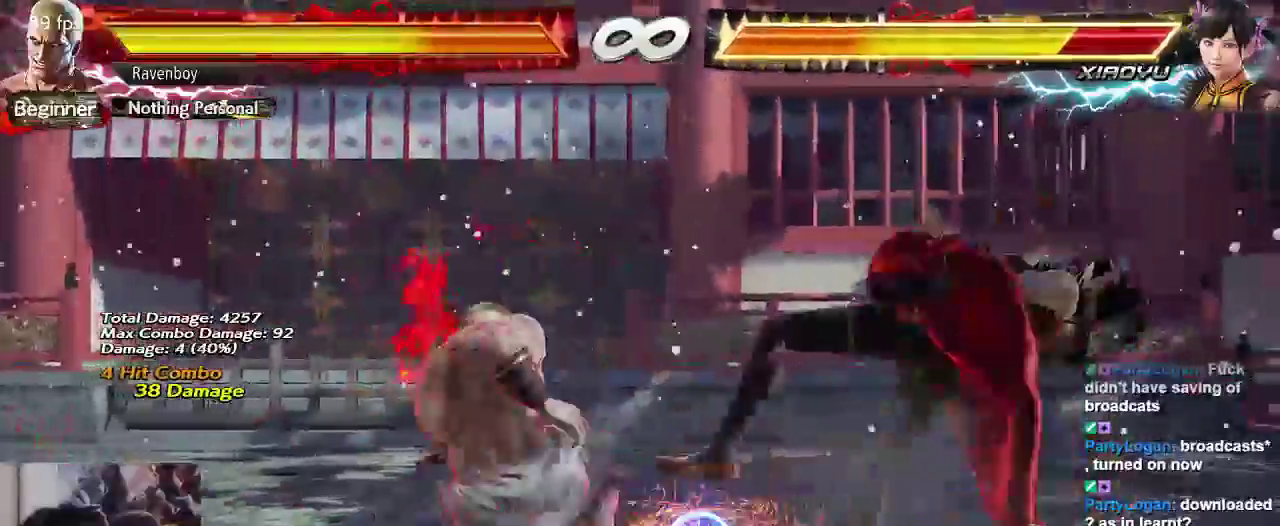
{"buttons": [], "left_stick": "right", "events": [[317, "left_stick", "right"], [417, "left_stick", "center"], [483, "left_stick", "right"]]}
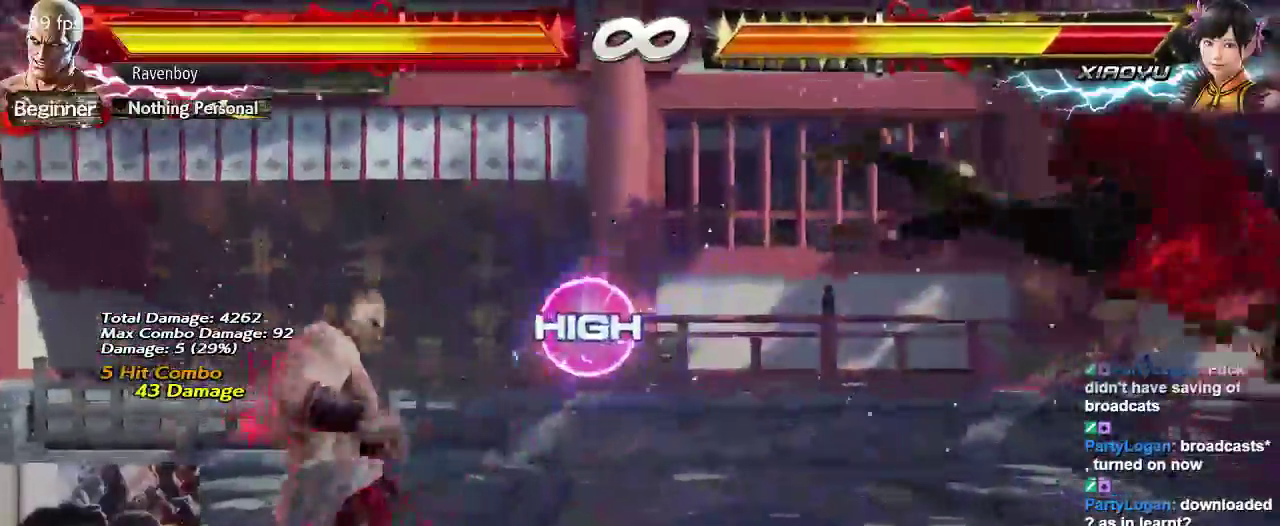
{"buttons": ["TRIANGLE"], "left_stick": "center", "events": [[250, "left_stick", "left"], [283, "CROSS", "down"], [383, "CROSS", "up"], [417, "TRIANGLE", "down"], [417, "left_stick", "center"]]}
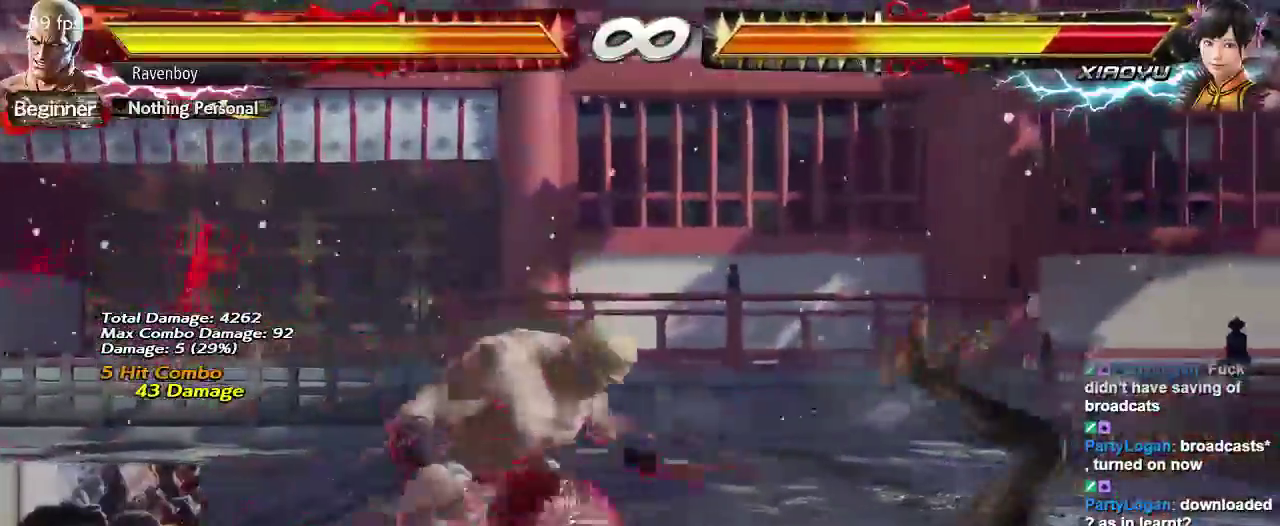
{"buttons": [], "left_stick": "center", "events": [[17, "TRIANGLE", "up"], [200, "SQUARE", "down"], [200, "TRIANGLE", "down"], [283, "SQUARE", "up"], [283, "TRIANGLE", "up"], [383, "SQUARE", "down"], [383, "TRIANGLE", "down"], [433, "SQUARE", "up"], [433, "TRIANGLE", "up"]]}
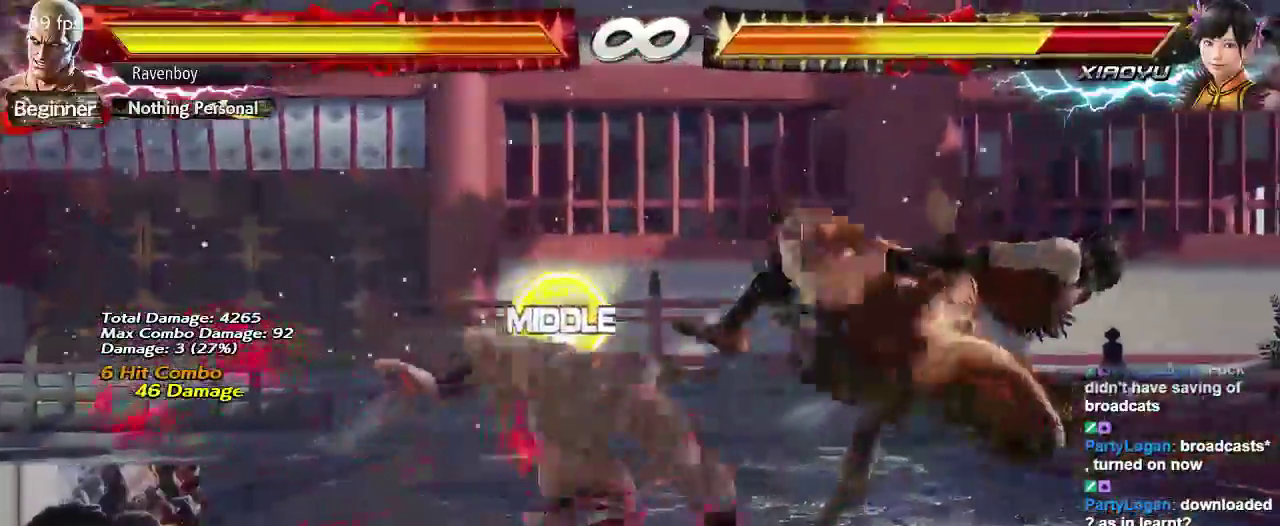
{"buttons": [], "left_stick": "center", "events": [[267, "left_stick", "down-right"], [300, "SQUARE", "down"], [367, "SQUARE", "up"], [467, "left_stick", "center"]]}
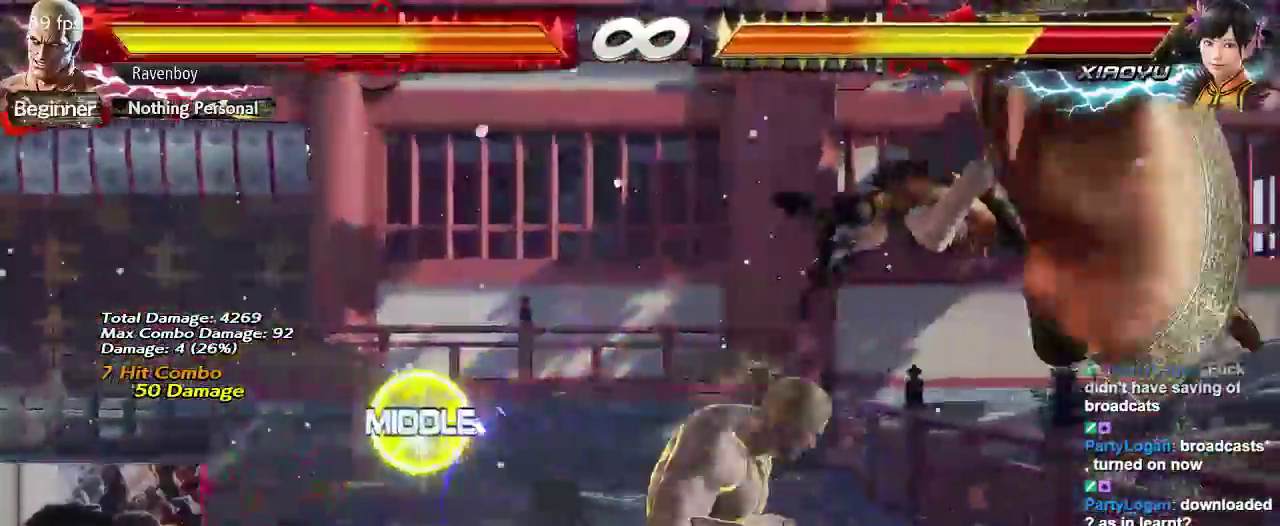
{"buttons": ["SQUARE"], "left_stick": "down-right", "events": [[267, "left_stick", "down-right"], [333, "SQUARE", "down"], [400, "SQUARE", "up"], [450, "SQUARE", "down"]]}
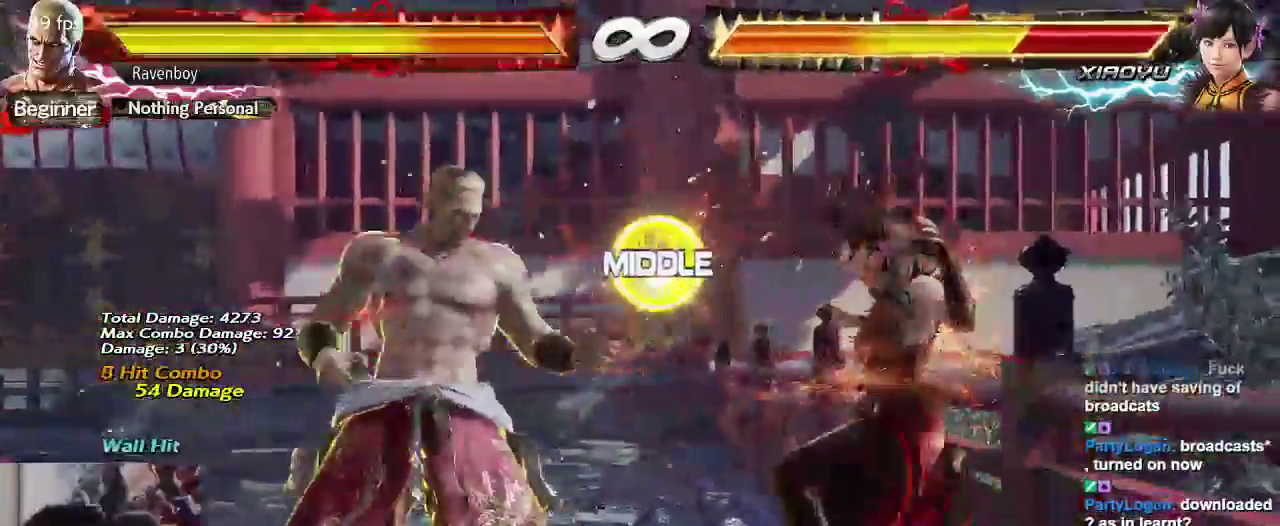
{"buttons": [], "left_stick": "center", "events": [[67, "SQUARE", "up"], [100, "left_stick", "center"]]}
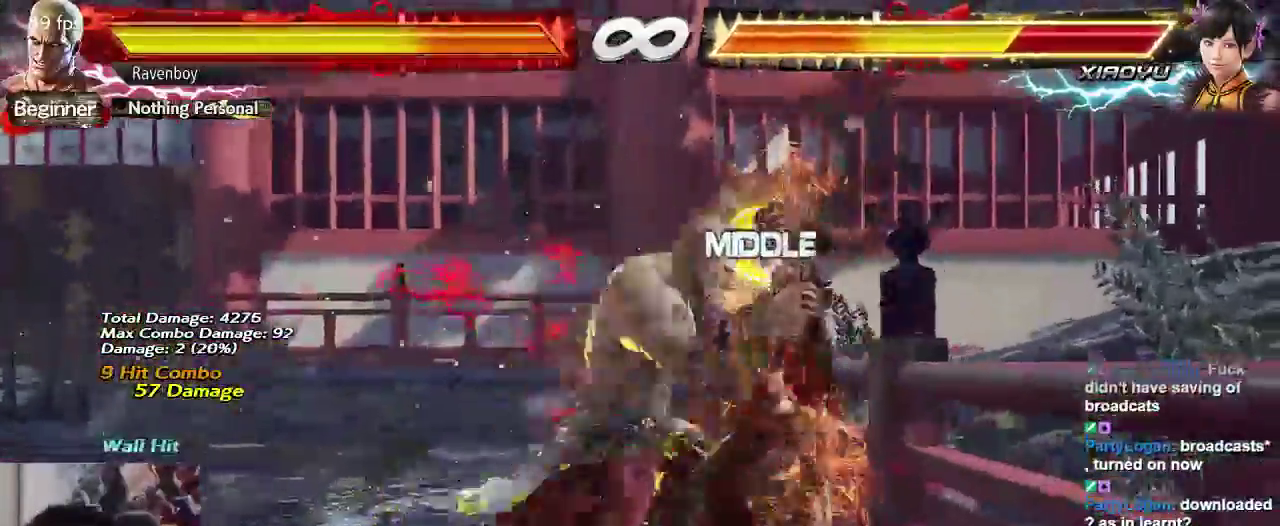
{"buttons": ["TRIANGLE"], "left_stick": "center", "events": [[83, "TRIANGLE", "down"], [150, "TRIANGLE", "up"], [183, "left_stick", "left"], [250, "TRIANGLE", "down"], [250, "left_stick", "down"], [283, "TRIANGLE", "up"], [317, "left_stick", "right"], [383, "TRIANGLE", "down"], [417, "left_stick", "center"], [450, "TRIANGLE", "up"], [483, "TRIANGLE", "down"]]}
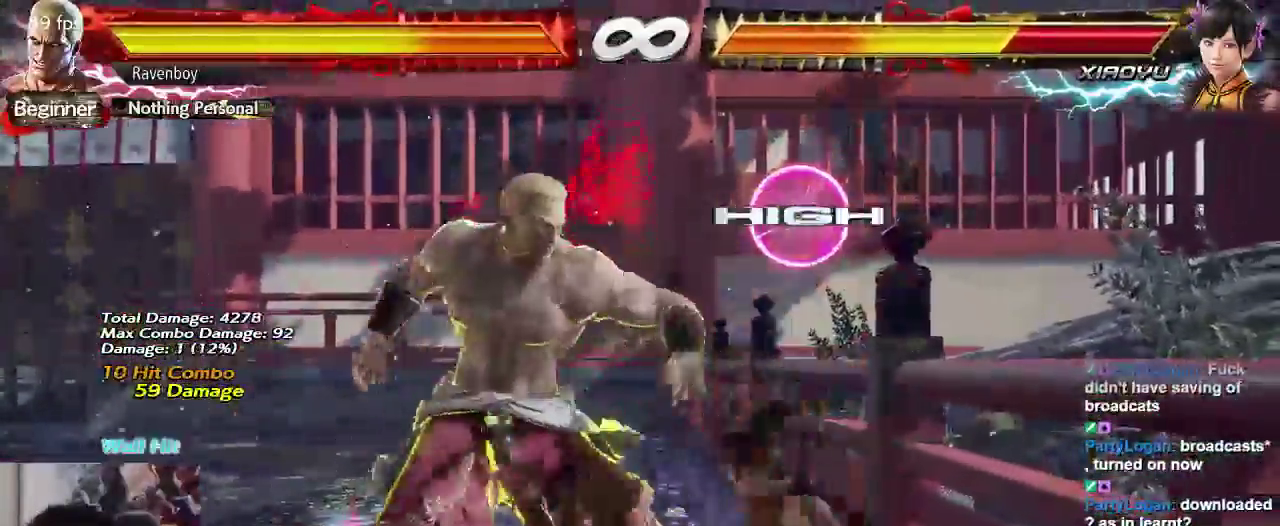
{"buttons": [], "left_stick": "left", "events": [[83, "TRIANGLE", "up"], [150, "TRIANGLE", "down"], [250, "TRIANGLE", "up"], [483, "left_stick", "left"]]}